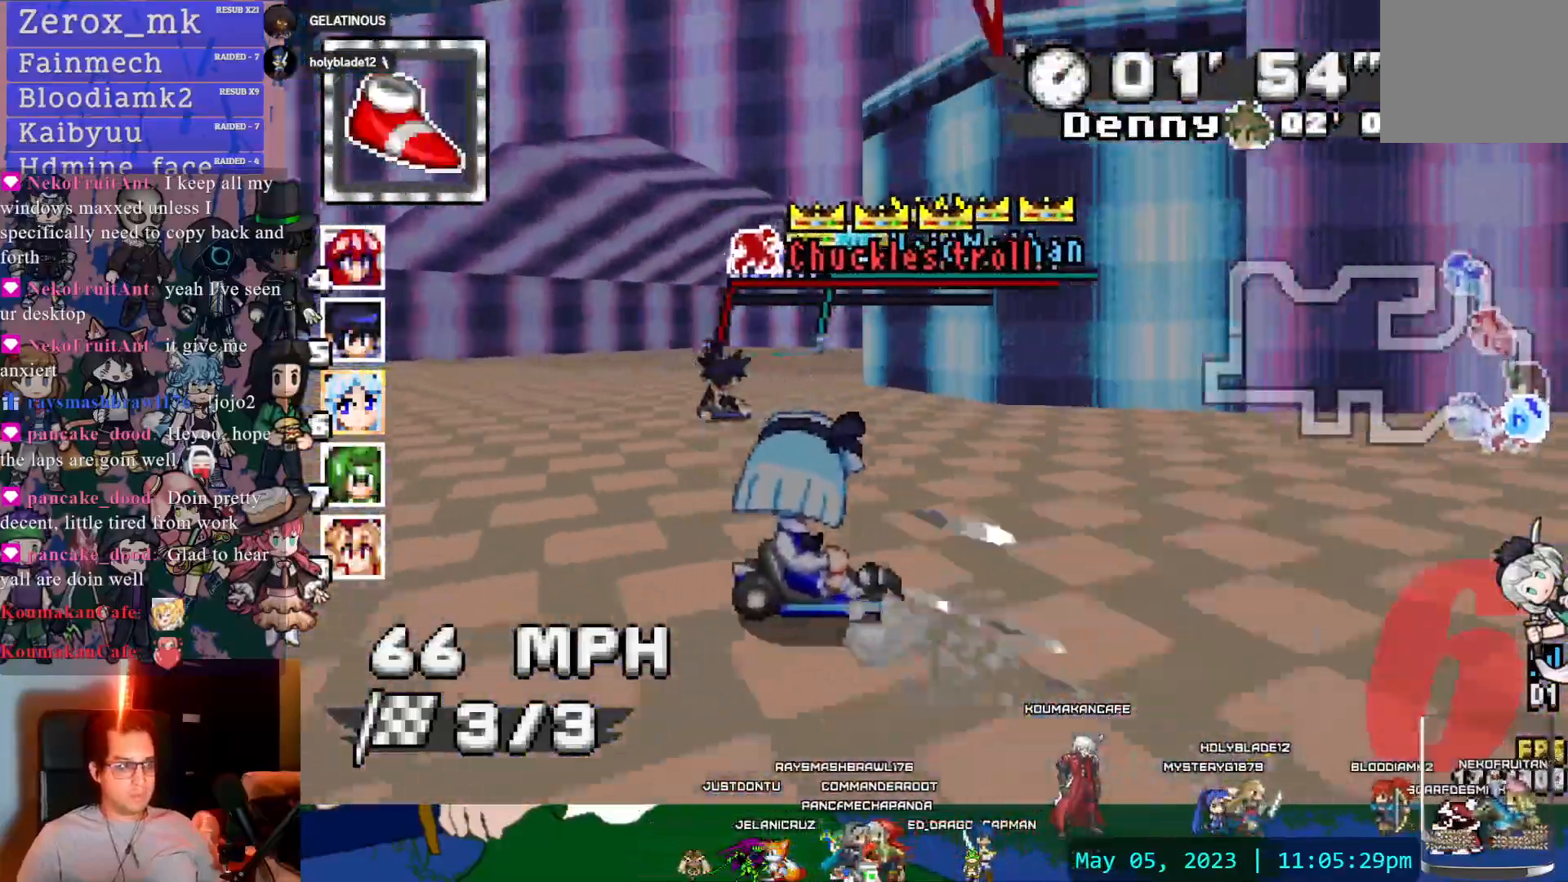
Gameplay with a controller (PlayStation layout); each line is a JSON object with the inputs held at the frame after it (dt_ms = milliseconds from this image to that frame). "events" lists button and stick changes between this image and that frame as [ms after this image, input, new state], when the widget could be followed in between. Not read: L3 R3.
{"dt_ms": 500, "buttons": ["CROSS"], "left_stick": "center", "right_stick": "center"}
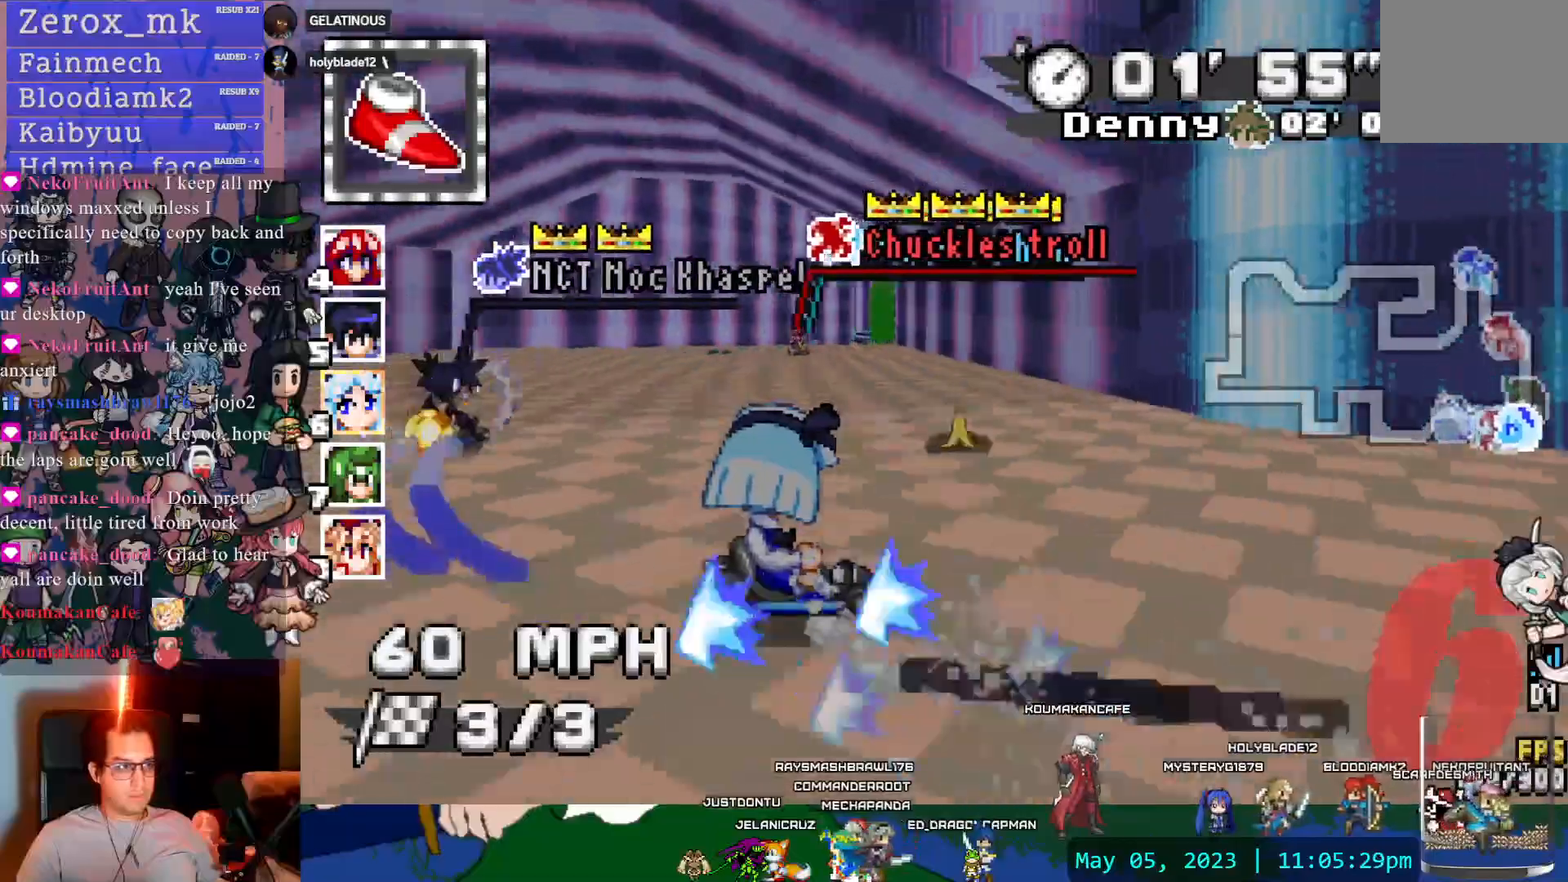
{"dt_ms": 500, "buttons": ["CROSS"], "left_stick": "center", "right_stick": "center", "events": []}
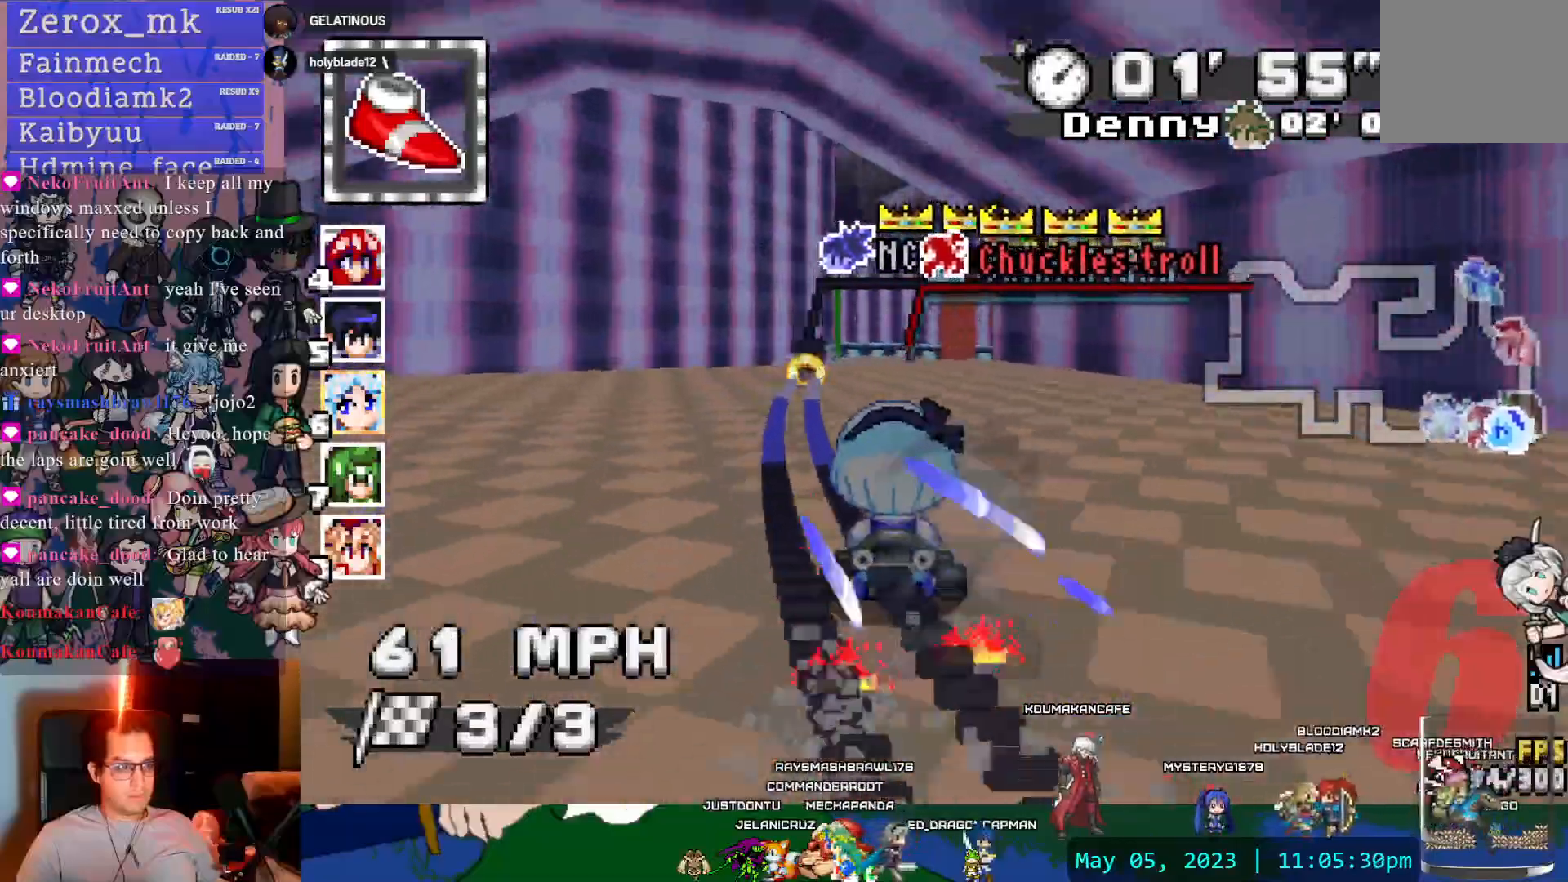
{"dt_ms": 500, "buttons": ["CROSS"], "left_stick": "center", "right_stick": "center", "events": [[167, "left_stick", "up-left"], [300, "left_stick", "center"]]}
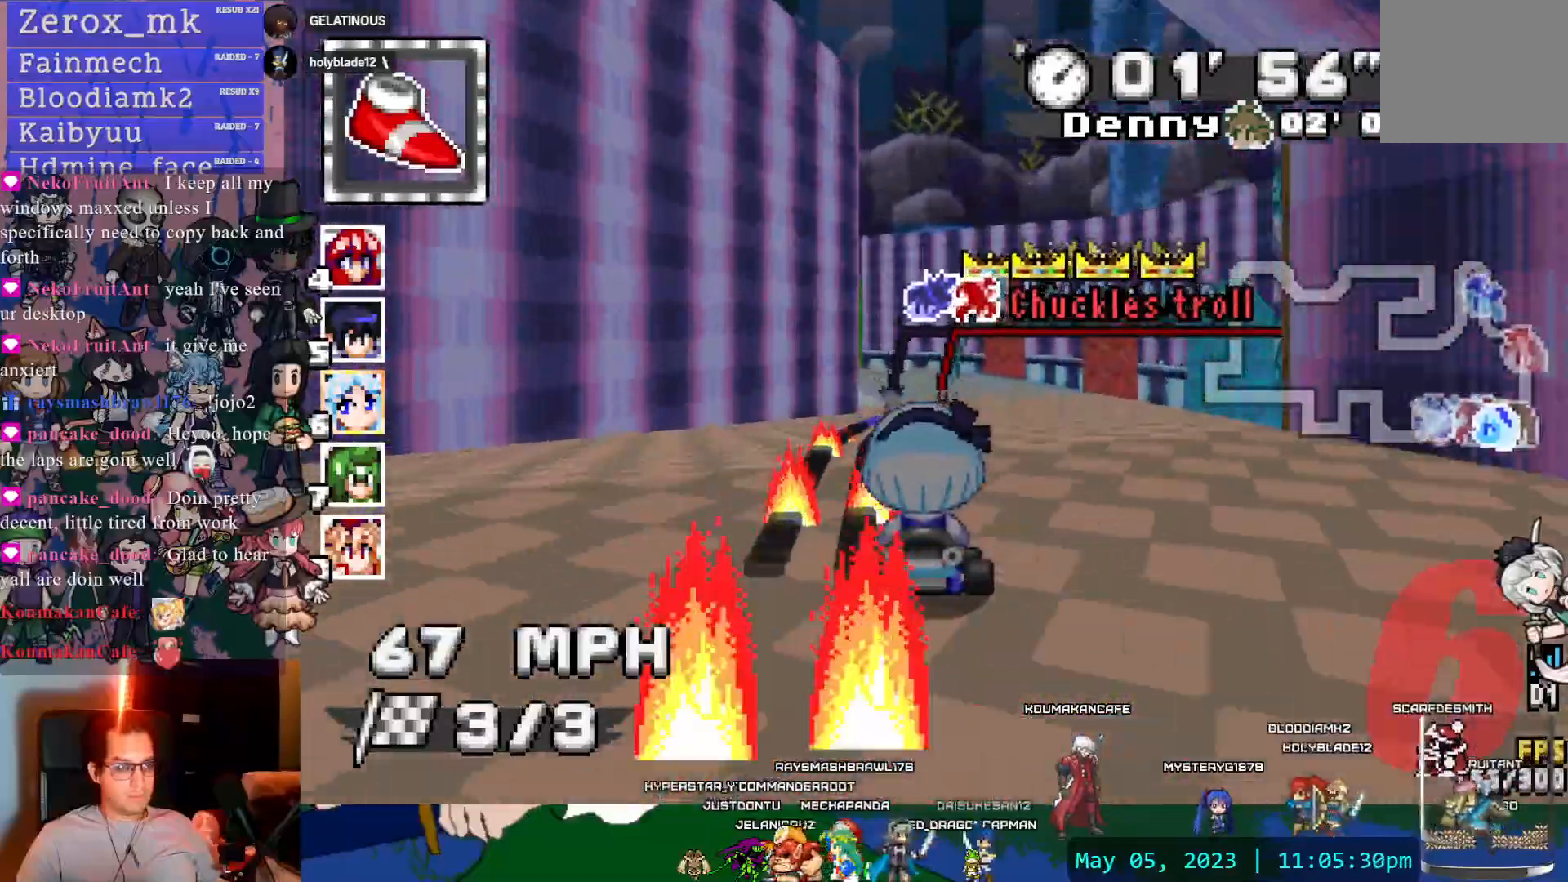
{"dt_ms": 500, "buttons": ["CROSS"], "left_stick": "up-left", "right_stick": "center", "events": [[383, "left_stick", "up-left"]]}
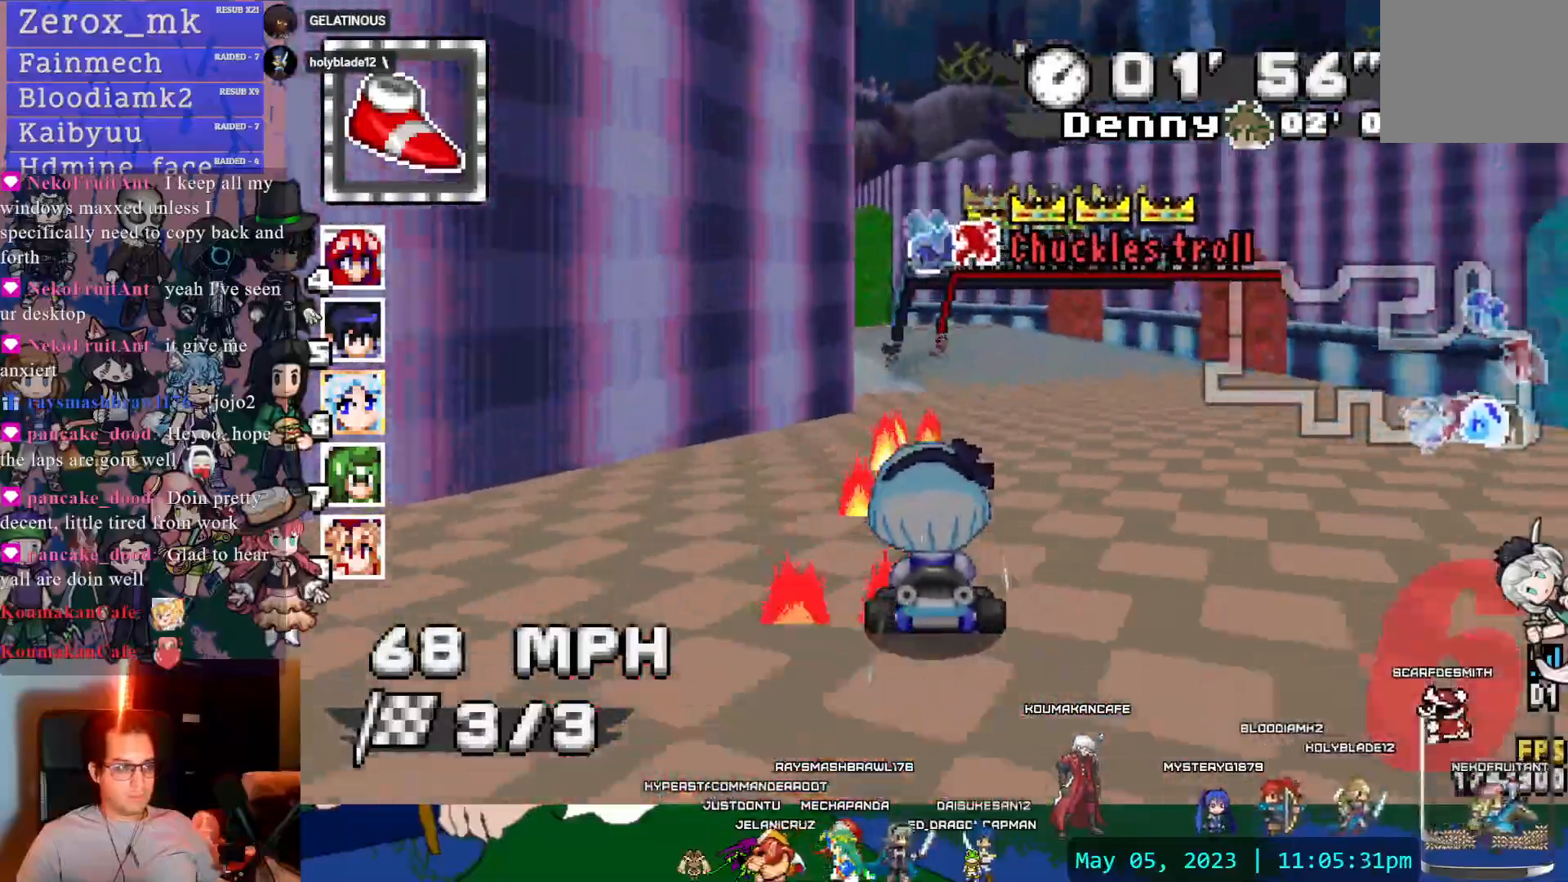
{"dt_ms": 500, "buttons": ["CROSS"], "left_stick": "center", "right_stick": "center", "events": [[17, "left_stick", "center"], [217, "left_stick", "left"], [367, "left_stick", "center"]]}
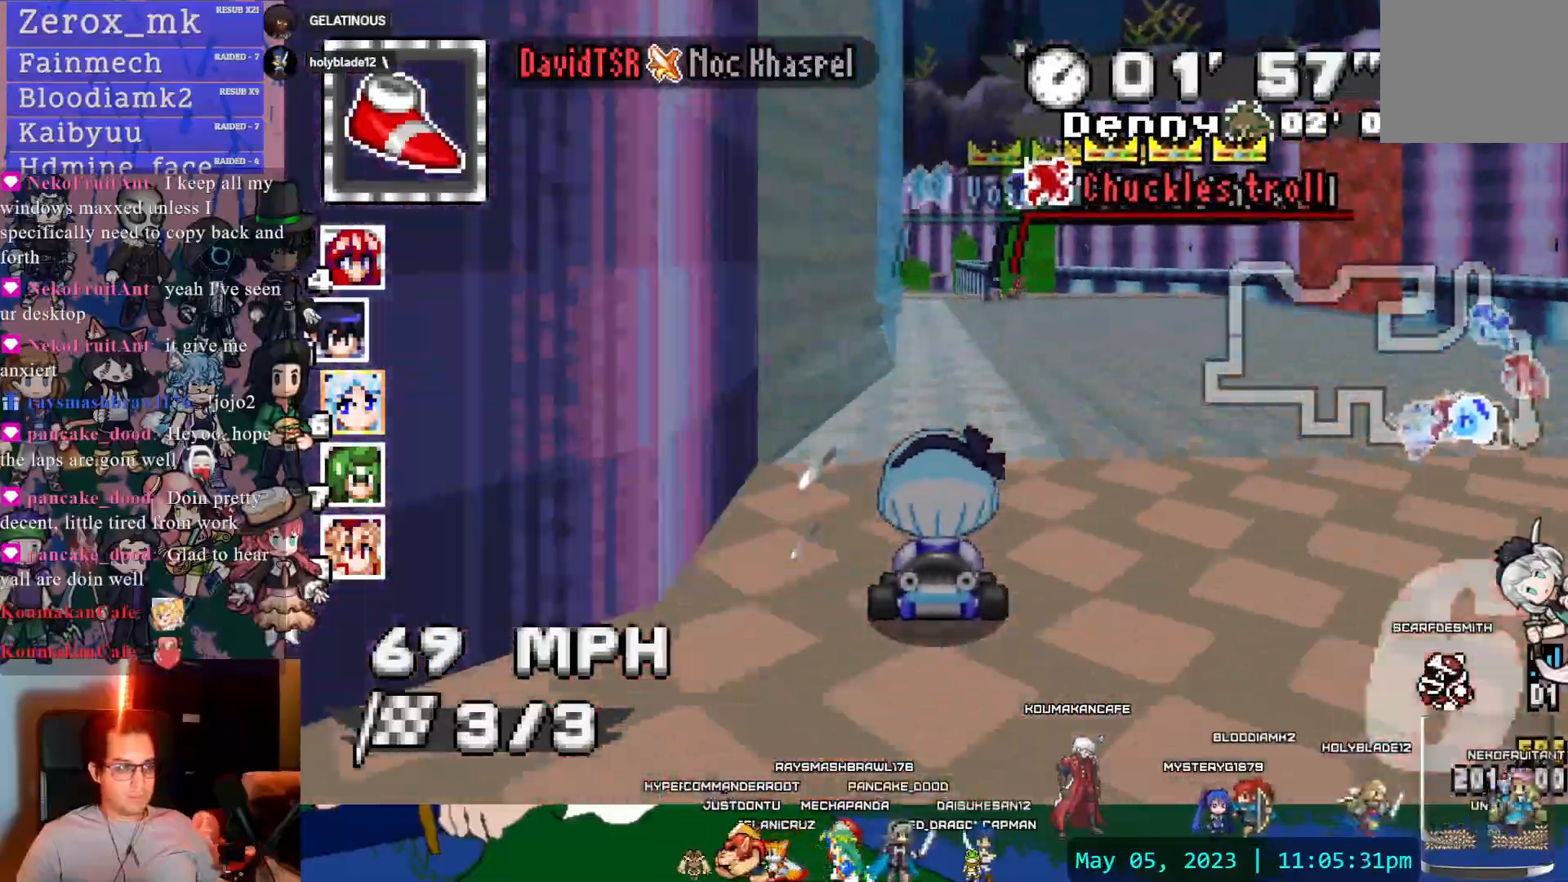
{"dt_ms": 500, "buttons": ["CROSS"], "left_stick": "left", "right_stick": "center", "events": [[467, "left_stick", "left"]]}
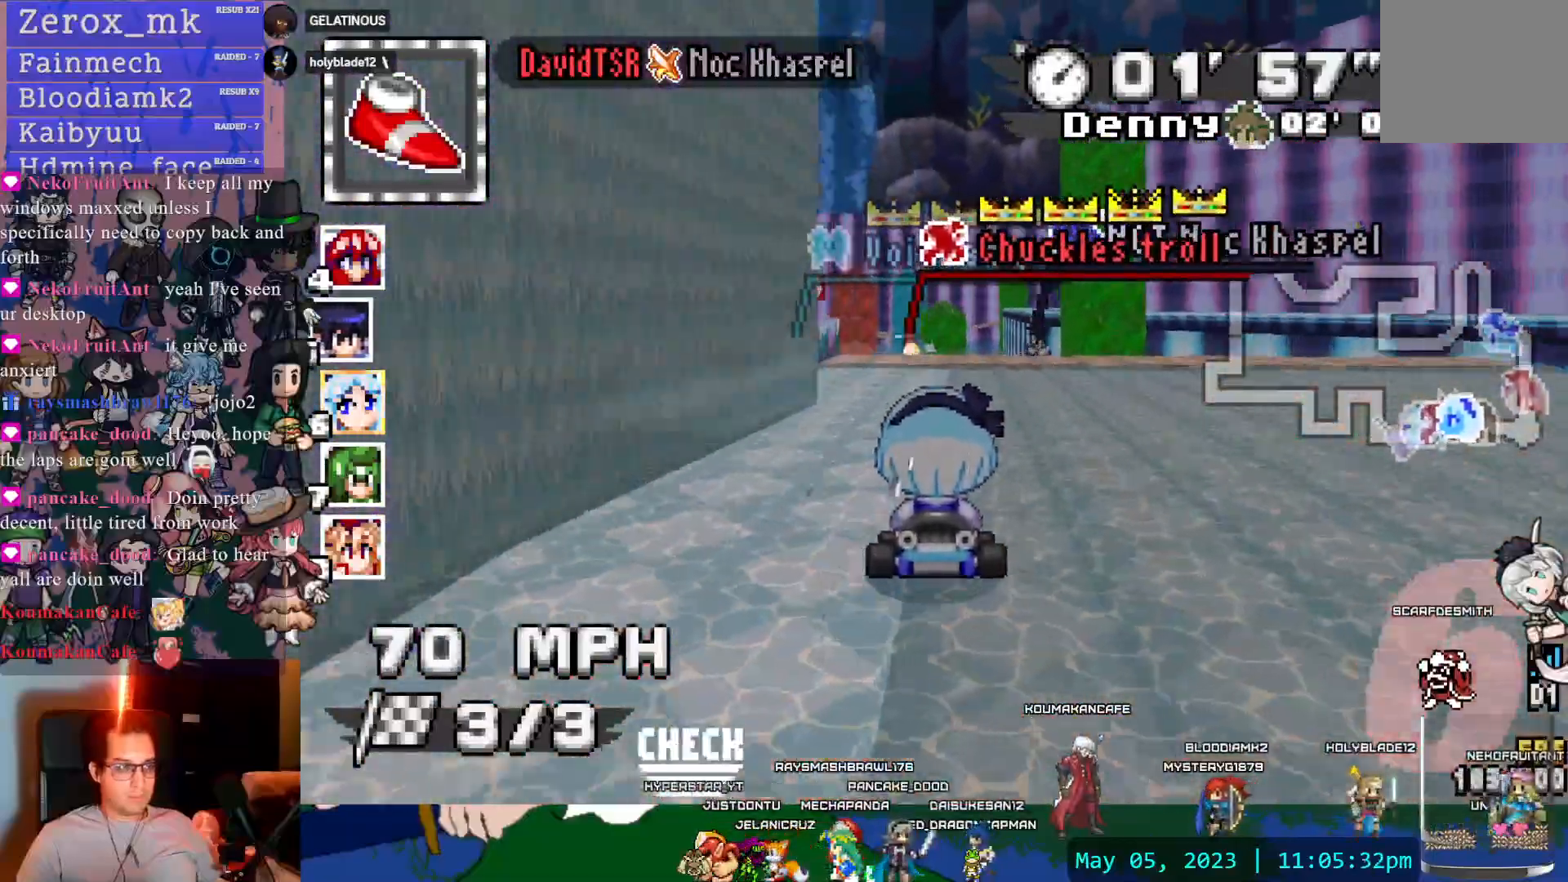
{"dt_ms": 500, "buttons": ["CROSS"], "left_stick": "center", "right_stick": "center", "events": [[250, "left_stick", "center"], [350, "left_stick", "left"], [500, "left_stick", "center"]]}
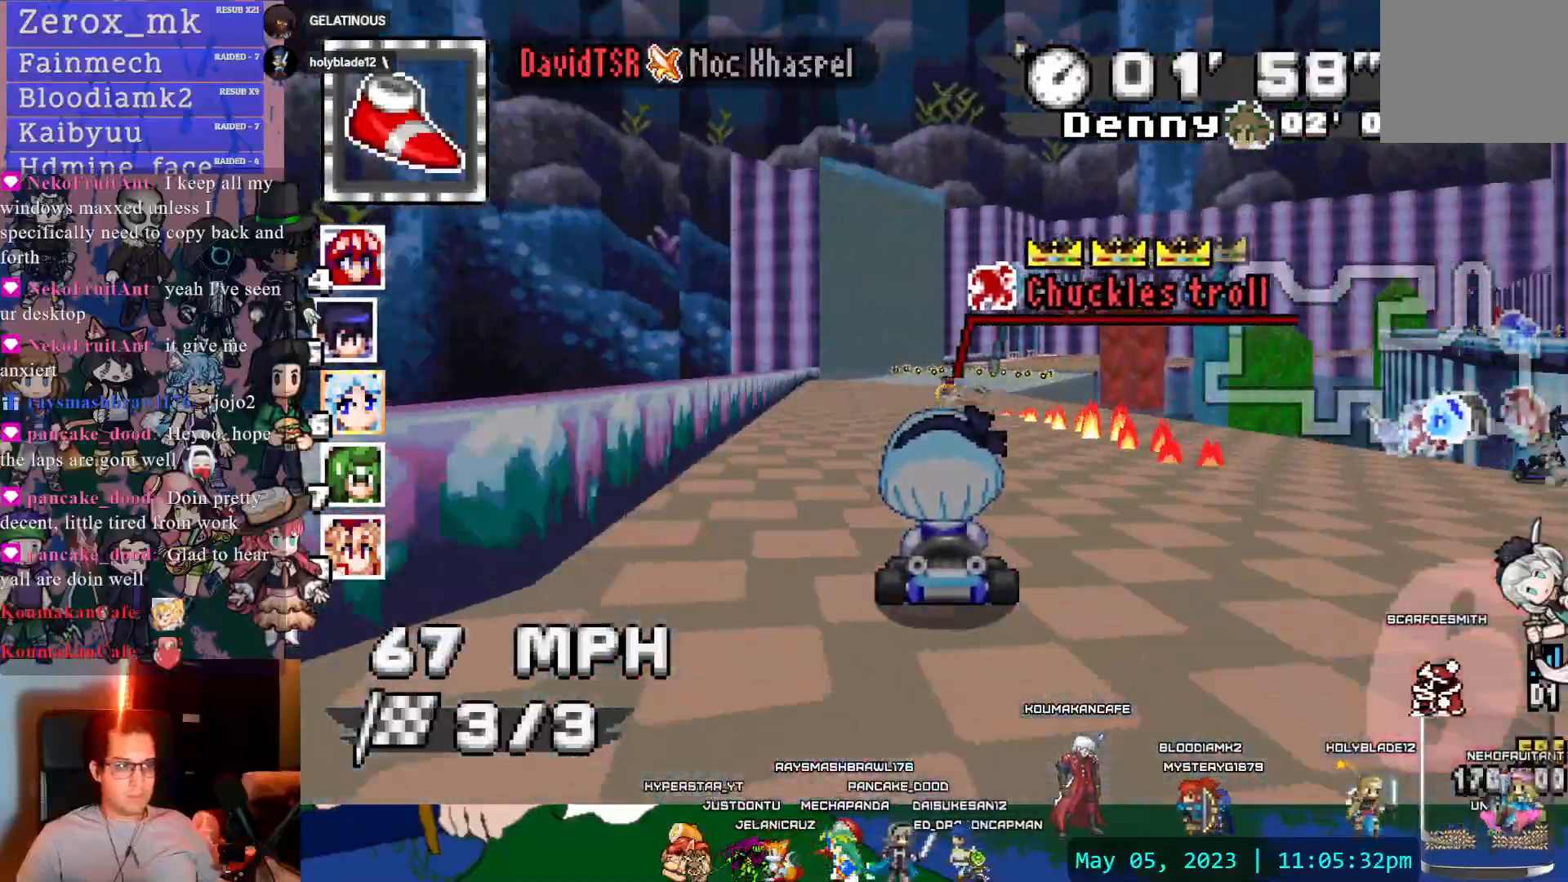
{"dt_ms": 1000, "buttons": ["CROSS", "R1"], "left_stick": "down-right", "right_stick": "center"}
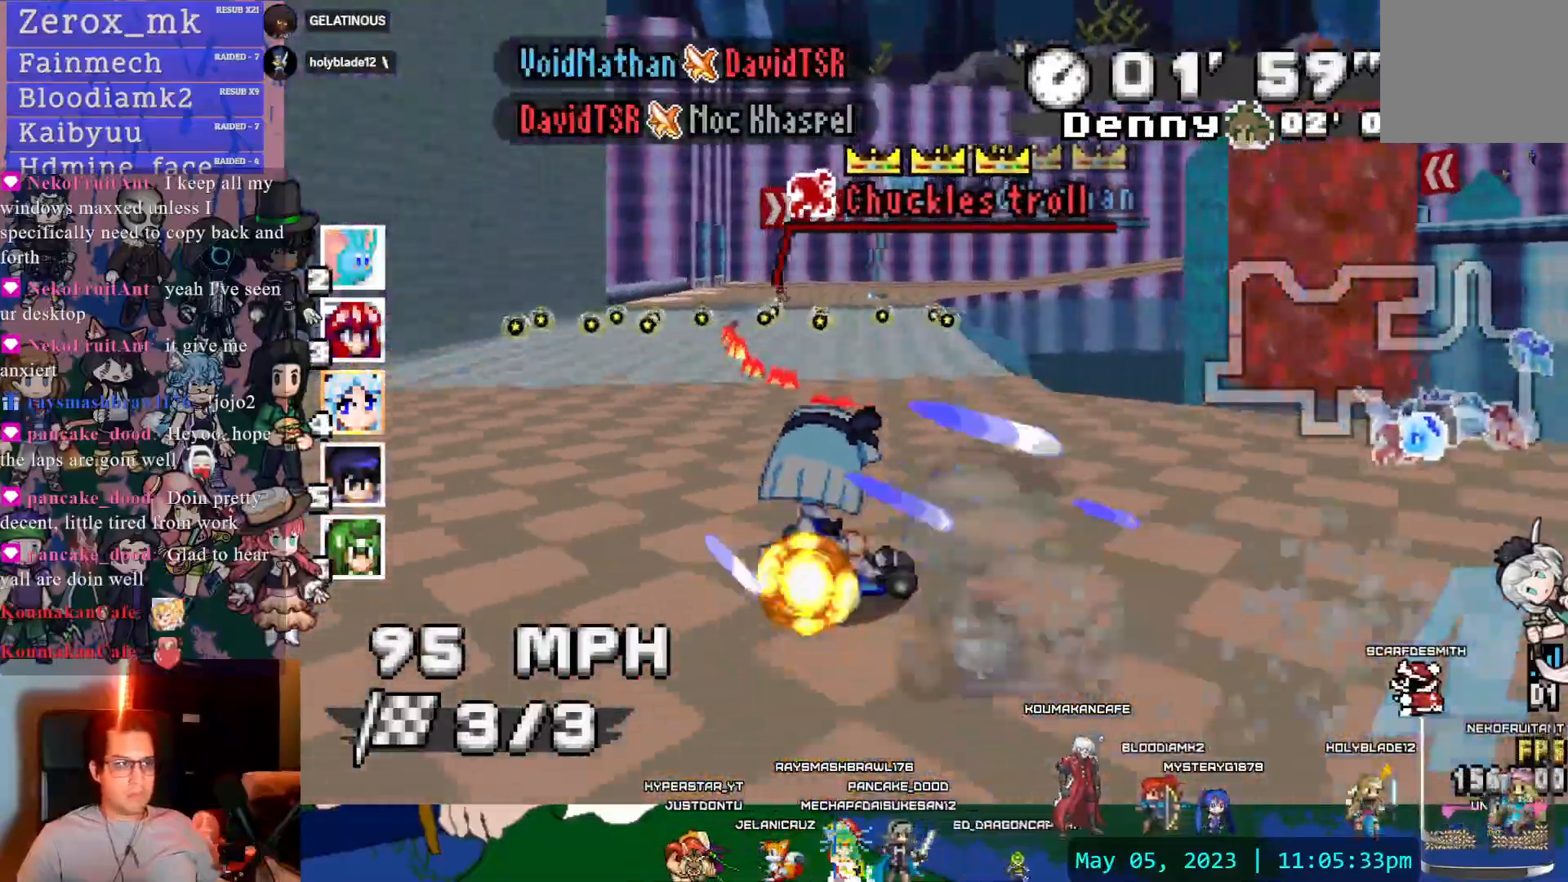
{"dt_ms": 500, "buttons": ["CROSS", "R1"], "left_stick": "center", "right_stick": "center", "events": [[350, "left_stick", "center"]]}
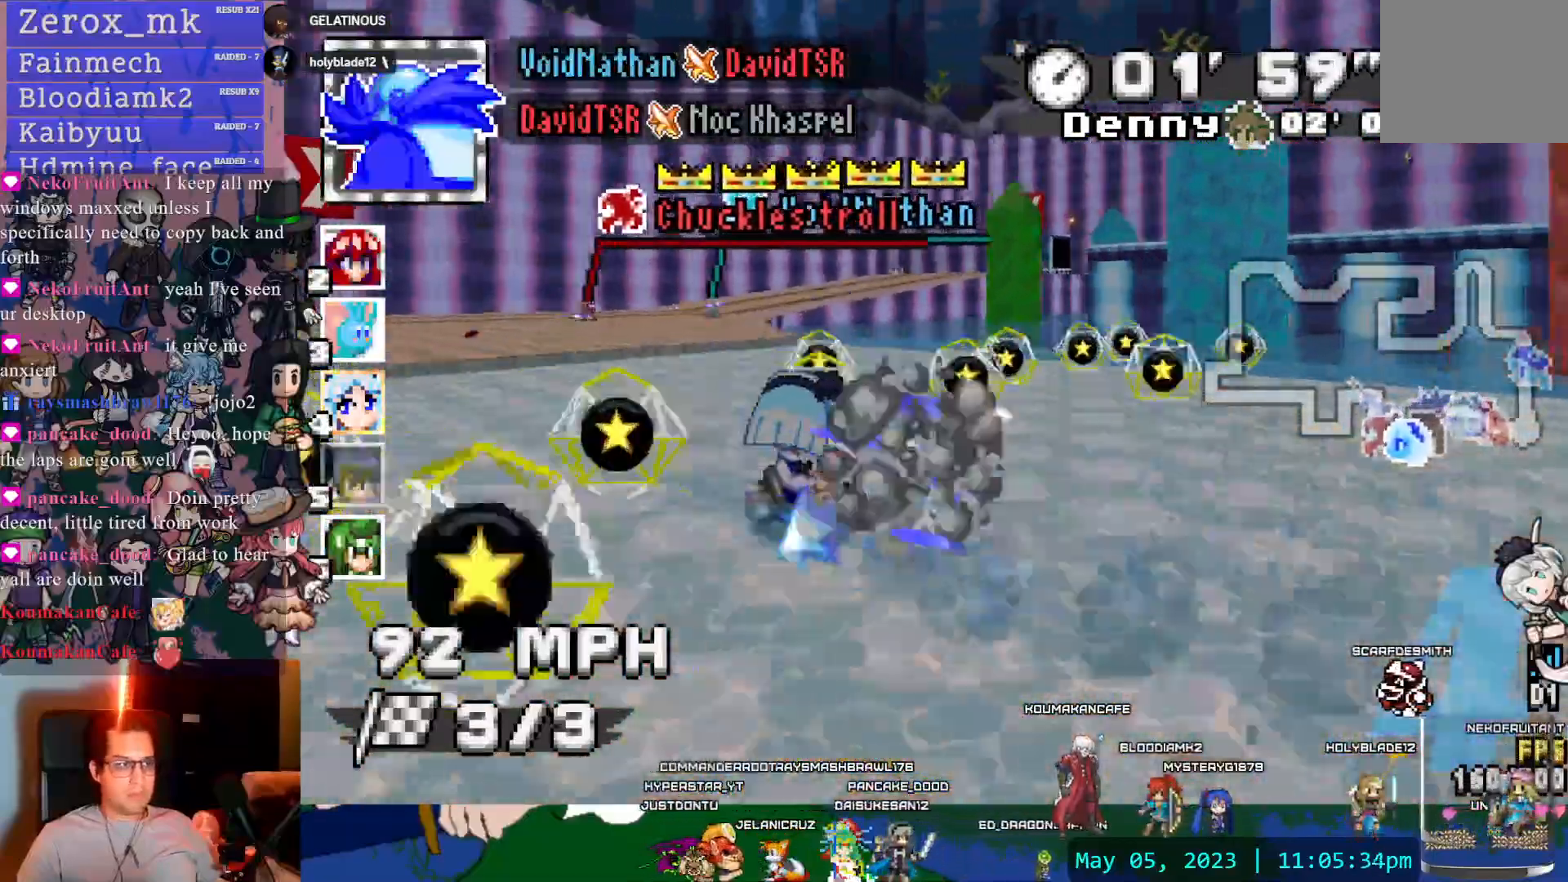
{"dt_ms": 500, "buttons": ["CROSS"], "left_stick": "left", "right_stick": "center"}
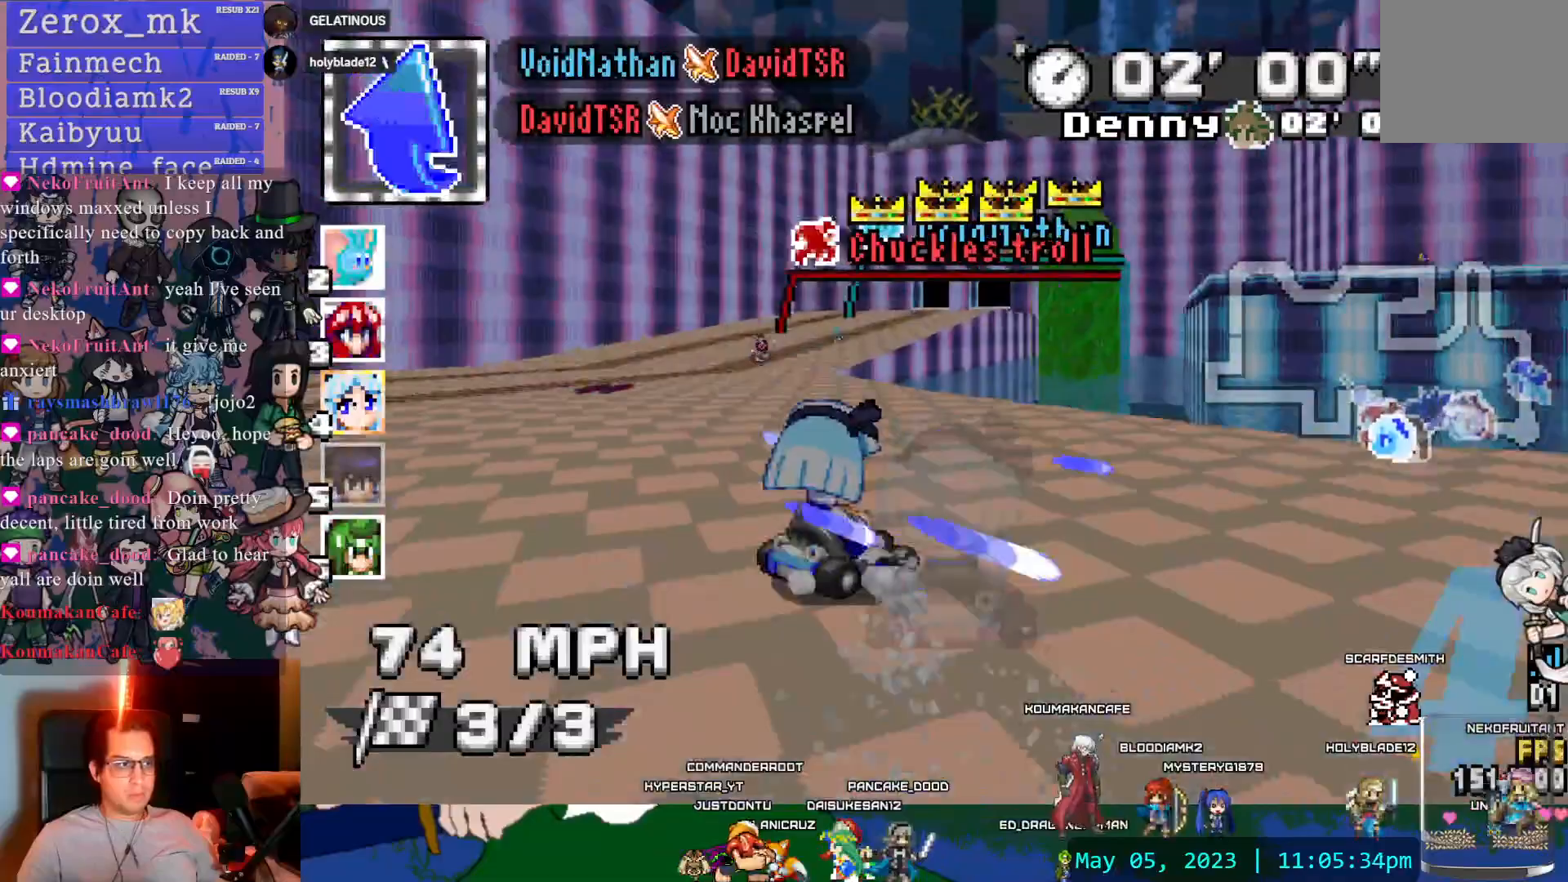
{"dt_ms": 500, "buttons": ["CROSS", "R1"], "left_stick": "down-right", "right_stick": "center", "events": [[150, "R1", "down"], [167, "right_stick", "right"], [300, "left_stick", "center"], [350, "right_stick", "center"], [367, "left_stick", "down-right"]]}
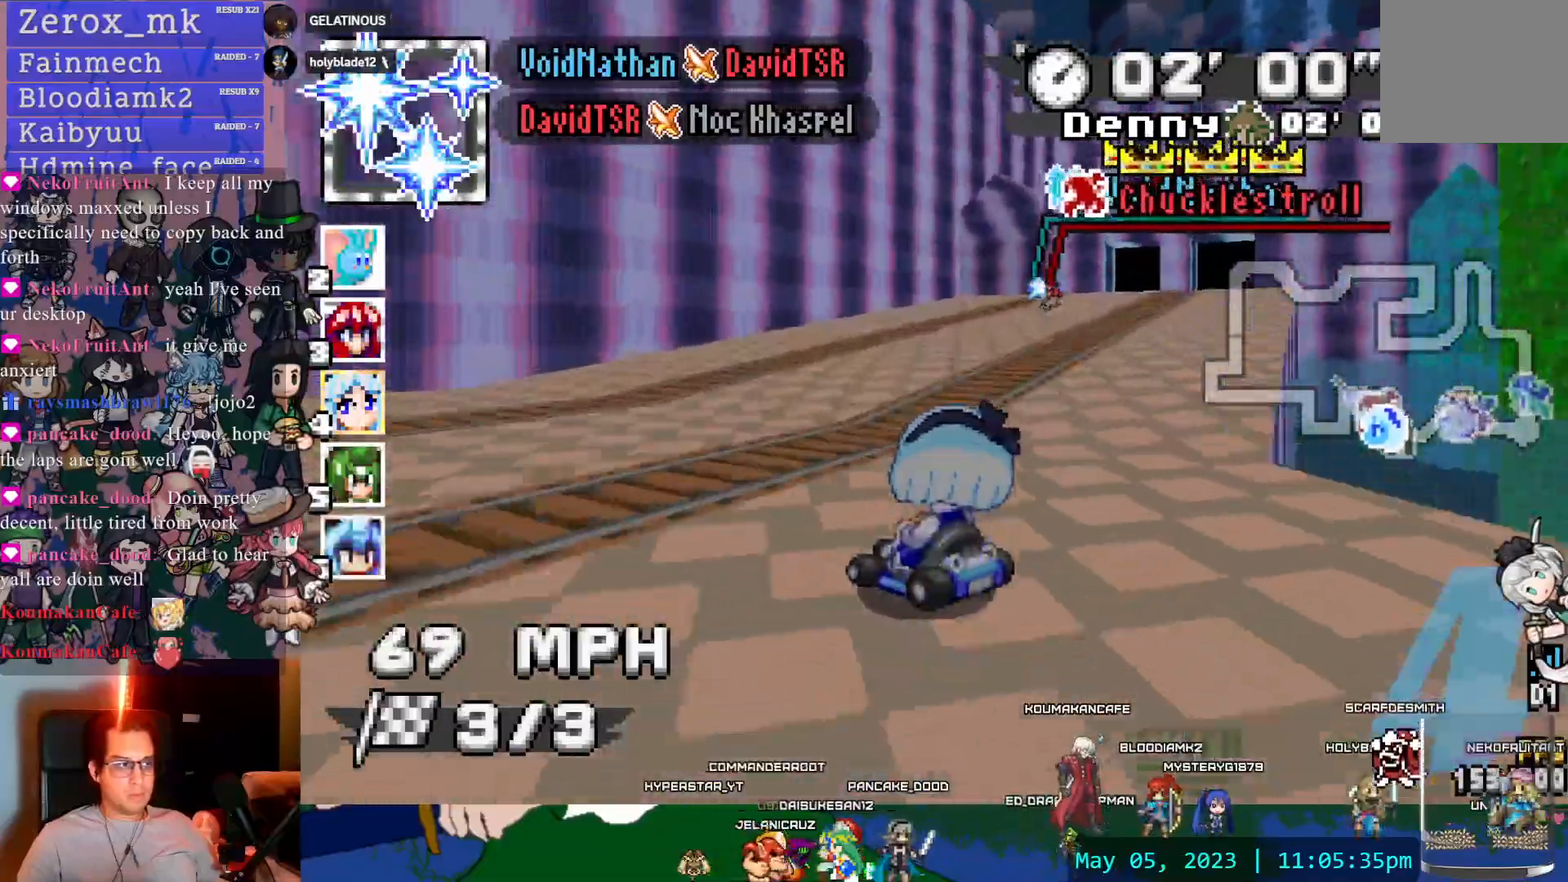
{"dt_ms": 500, "buttons": ["CROSS", "R1"], "left_stick": "left", "right_stick": "center"}
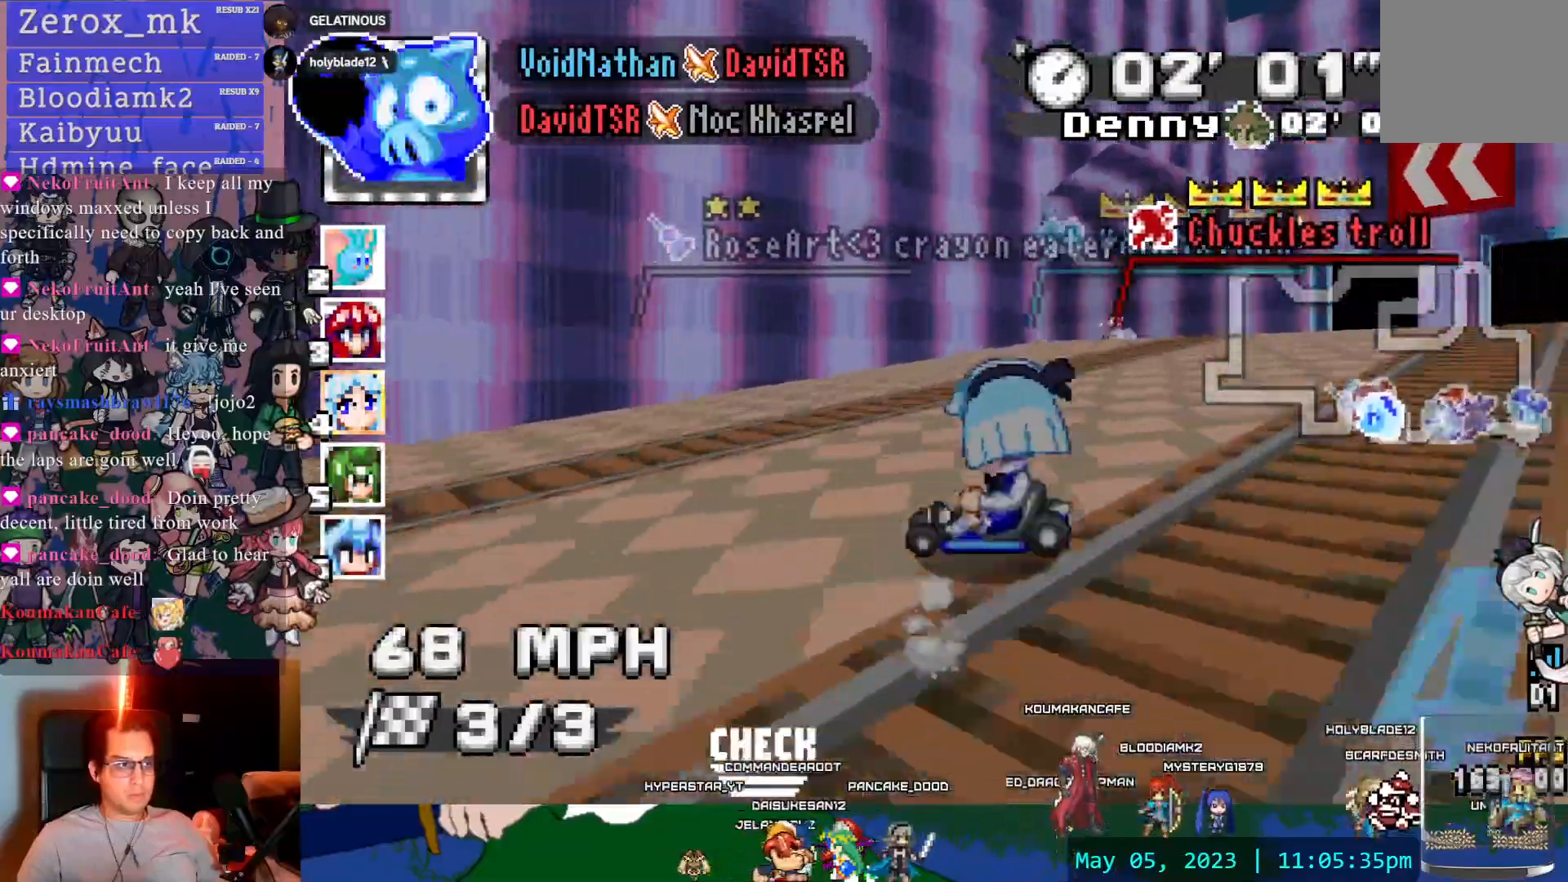
{"dt_ms": 500, "buttons": ["CROSS", "R1"], "left_stick": "center", "right_stick": "center", "events": [[317, "left_stick", "center"]]}
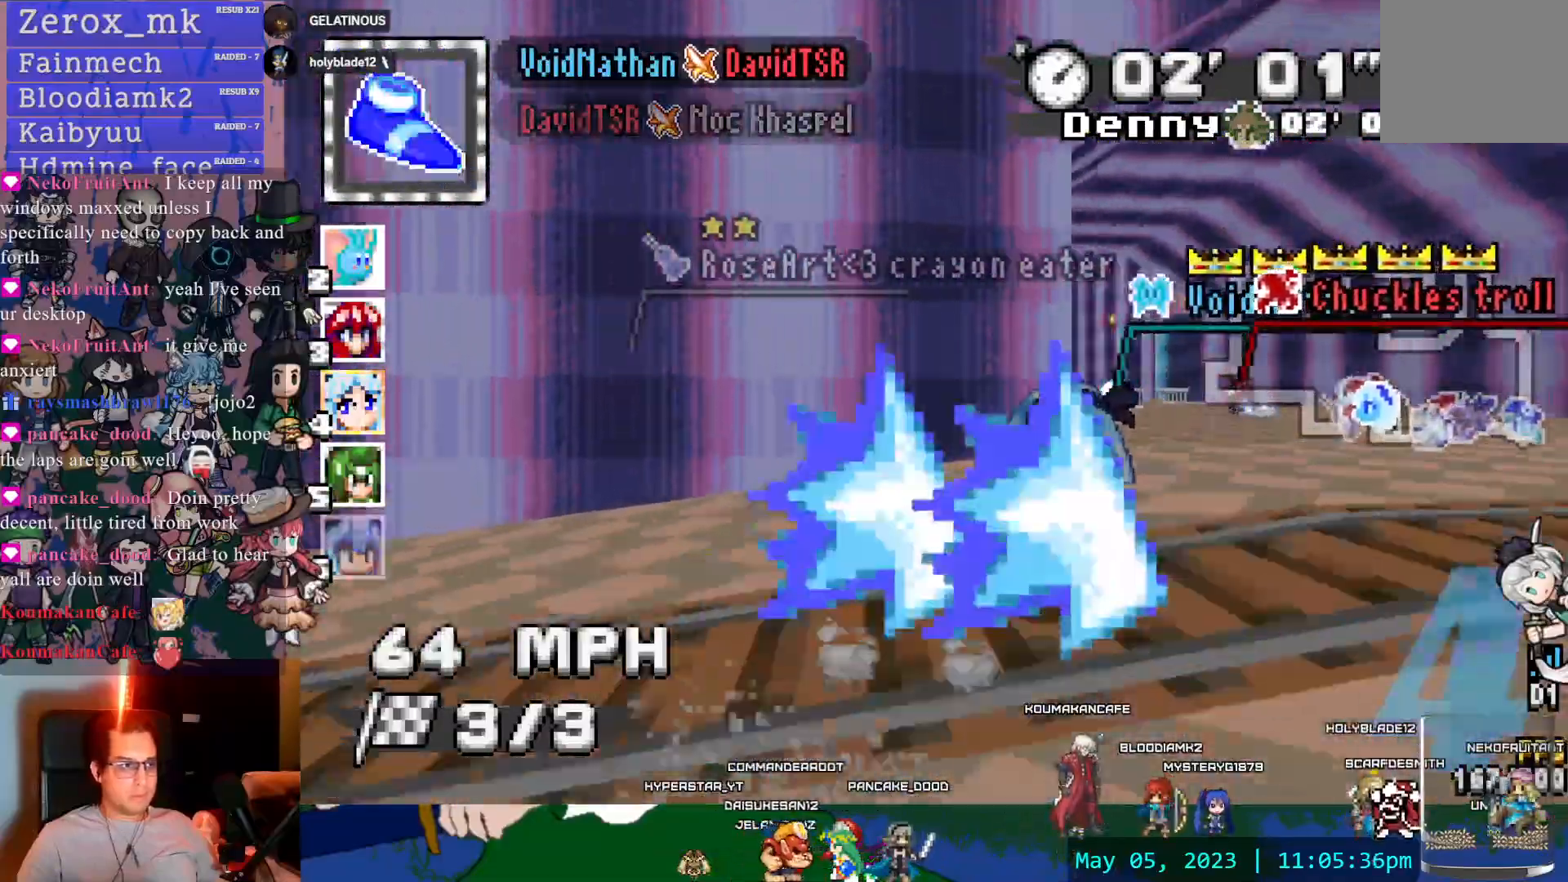
{"dt_ms": 500, "buttons": ["CROSS", "R1"], "left_stick": "center", "right_stick": "center"}
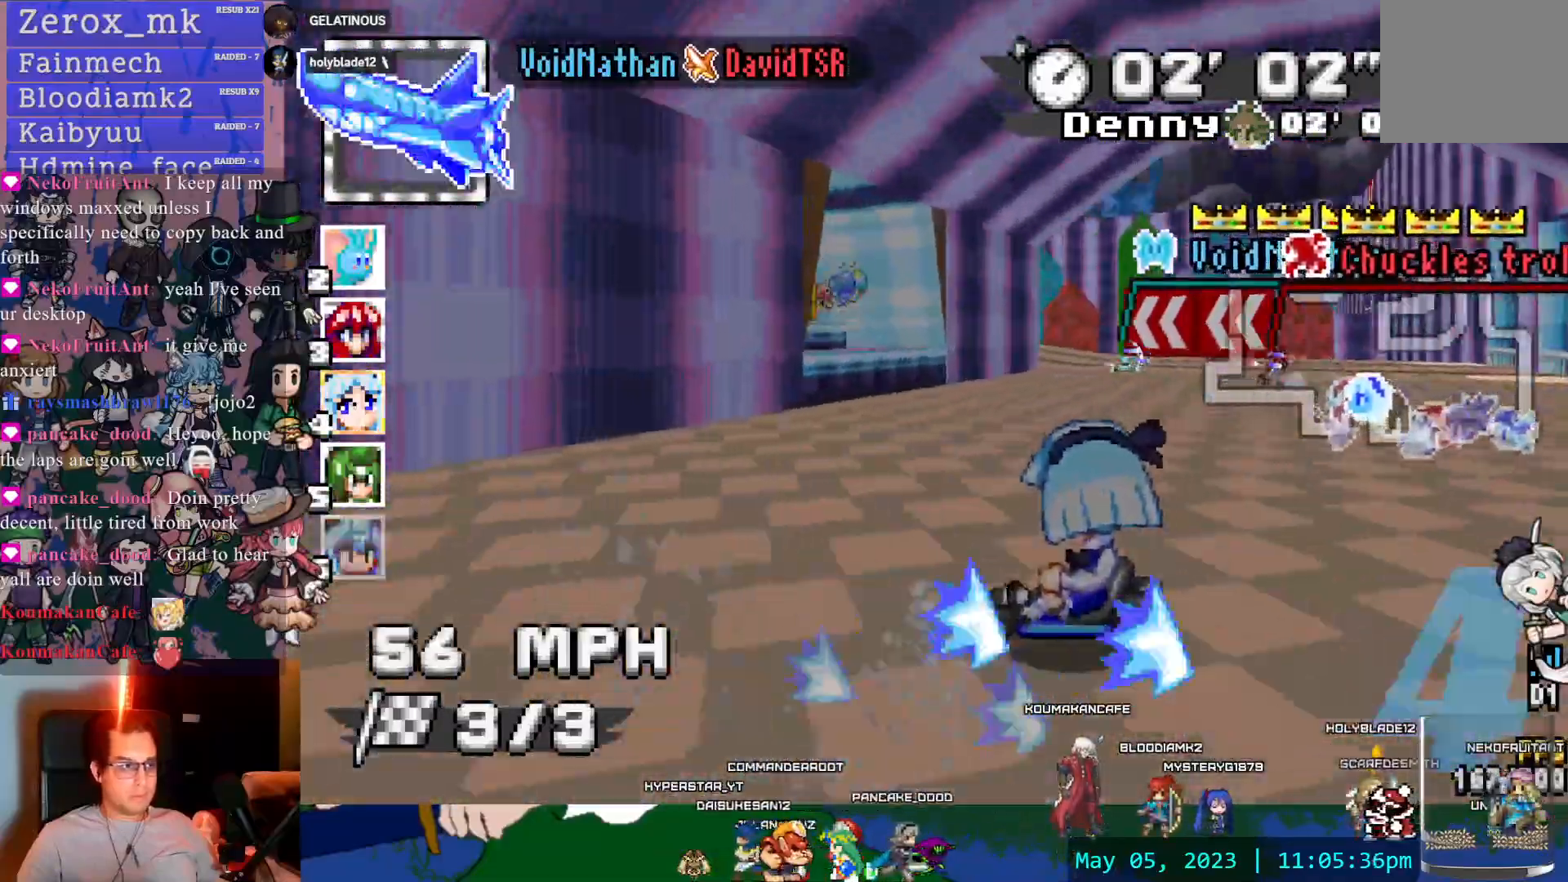
{"dt_ms": 500, "buttons": ["CROSS", "R1"], "left_stick": "center", "right_stick": "center", "events": [[283, "left_stick", "left"], [483, "left_stick", "center"]]}